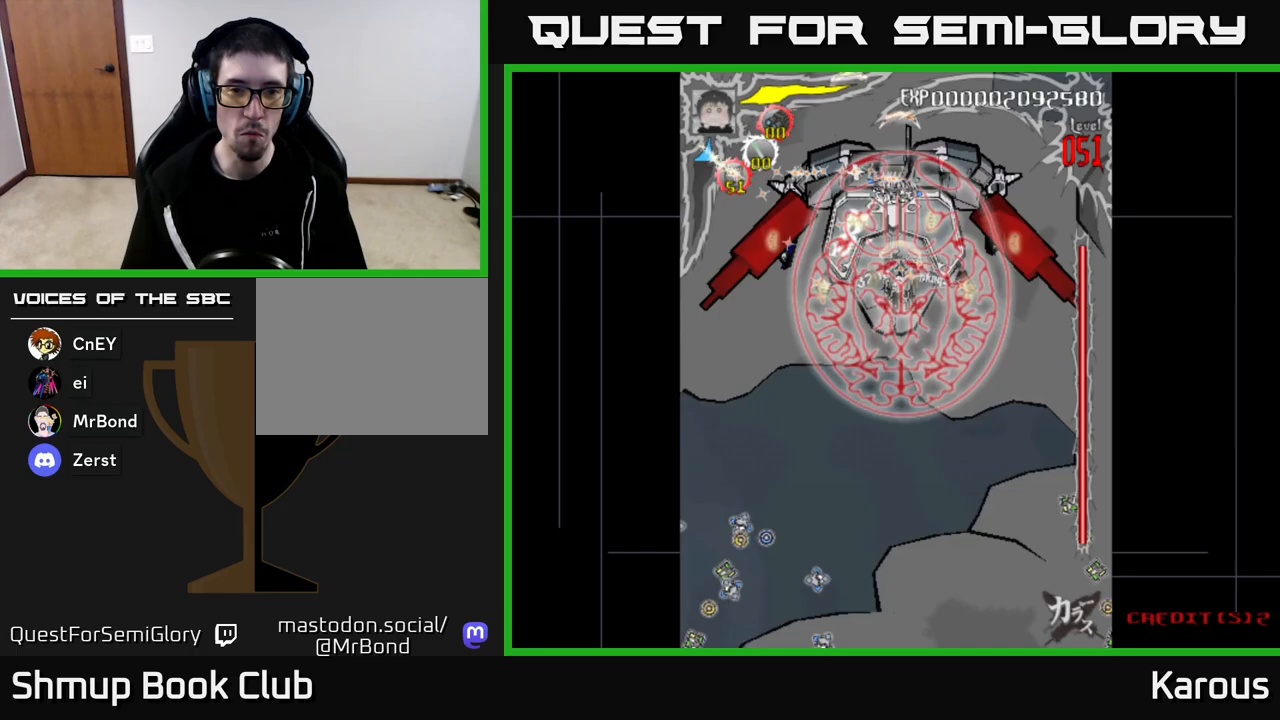
Gameplay with a controller (Xbox layout); each line is a JSON object with the inputs held at the frame after it. "events" lists button and stick changes between this image and that frame as [ms after this image, input, new state], when the widget could be followed in between.
{"buttons": ["DPAD_LEFT"], "left_stick": "down", "right_stick": "center", "events": [[83, "DPAD_LEFT", "down"], [117, "DPAD_LEFT", "up"], [500, "DPAD_LEFT", "down"]]}
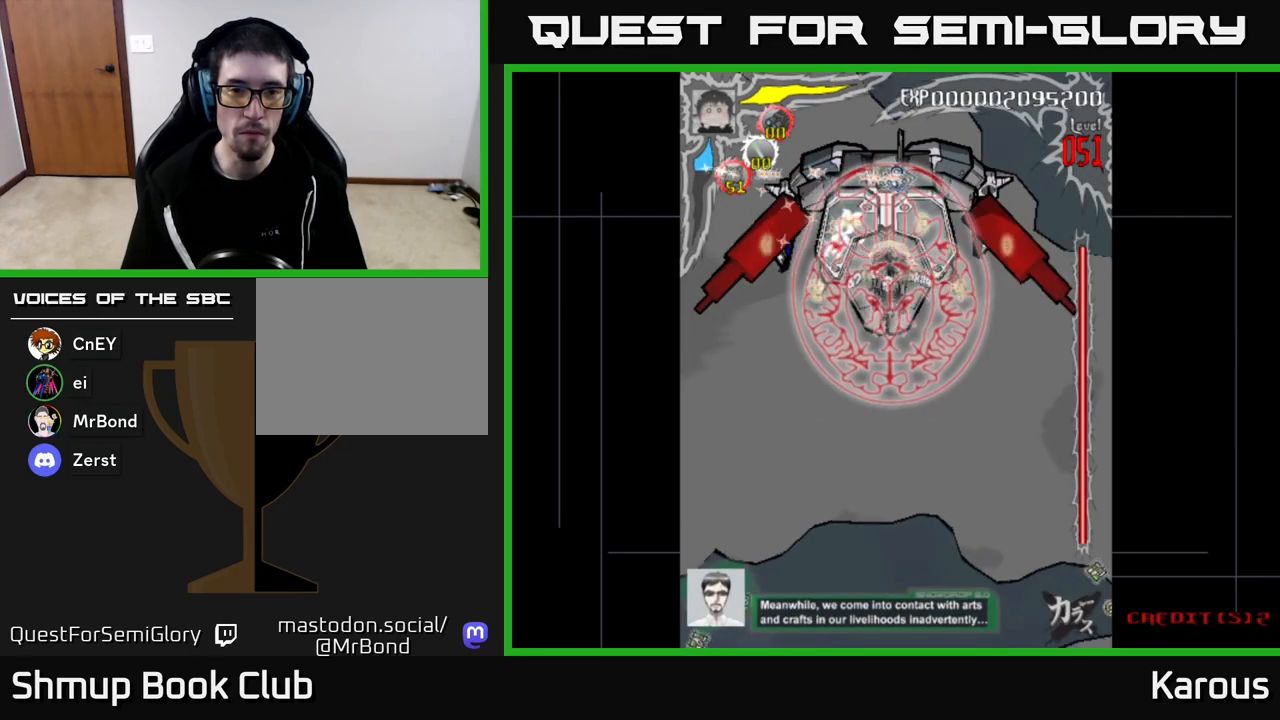
{"buttons": [], "left_stick": "down", "right_stick": "center", "events": [[33, "DPAD_LEFT", "up"]]}
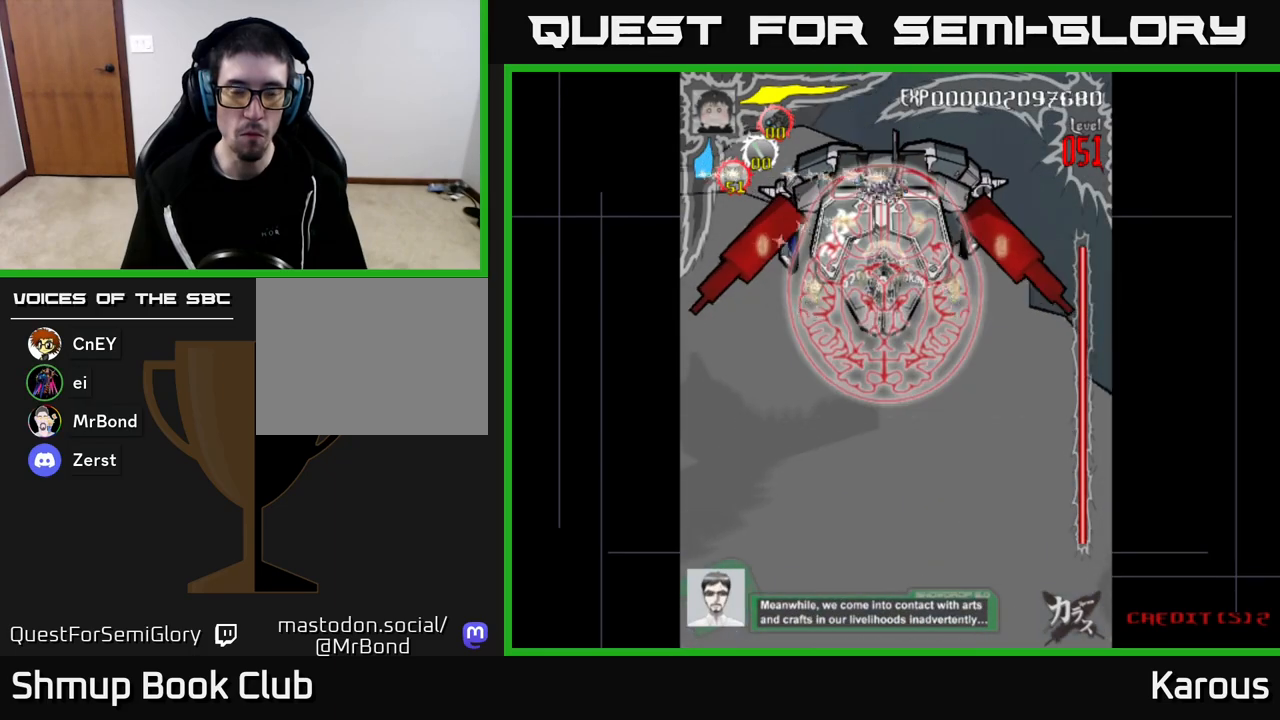
{"buttons": ["DPAD_UP"], "left_stick": "down", "right_stick": "center", "events": [[467, "DPAD_UP", "down"]]}
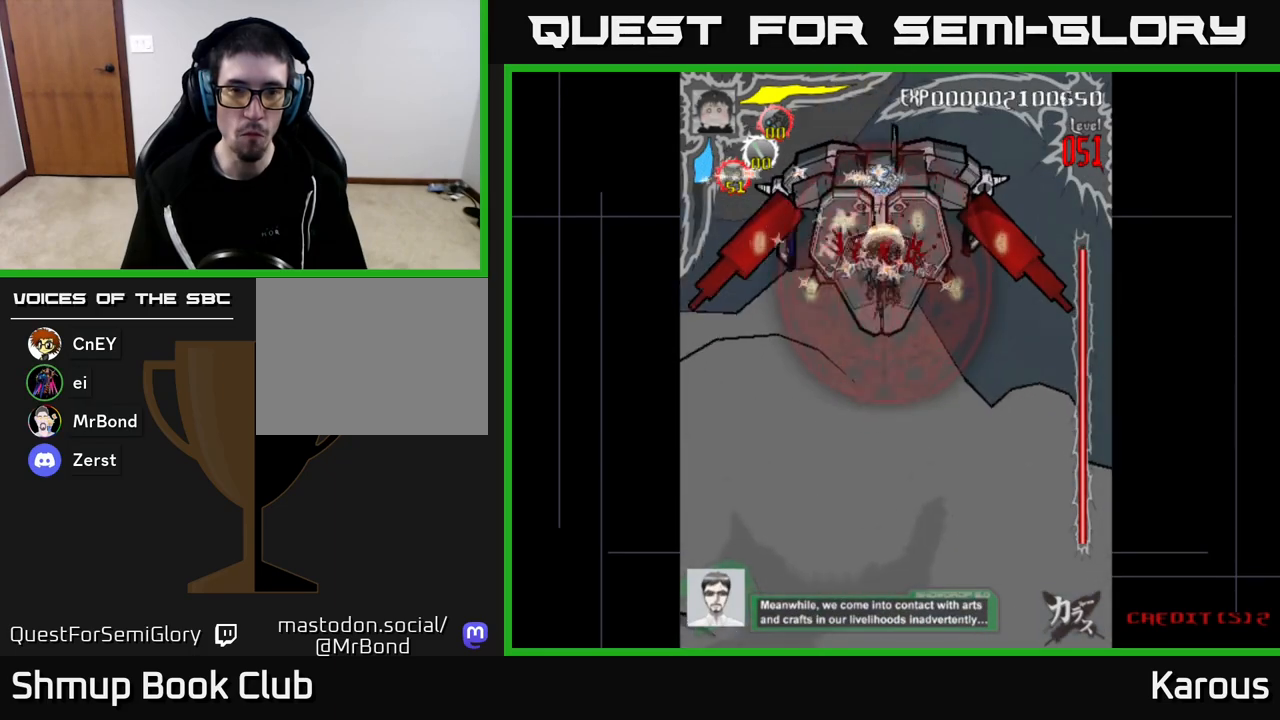
{"buttons": ["DPAD_DOWN"], "left_stick": "down", "right_stick": "center", "events": [[300, "DPAD_UP", "up"], [333, "DPAD_DOWN", "down"]]}
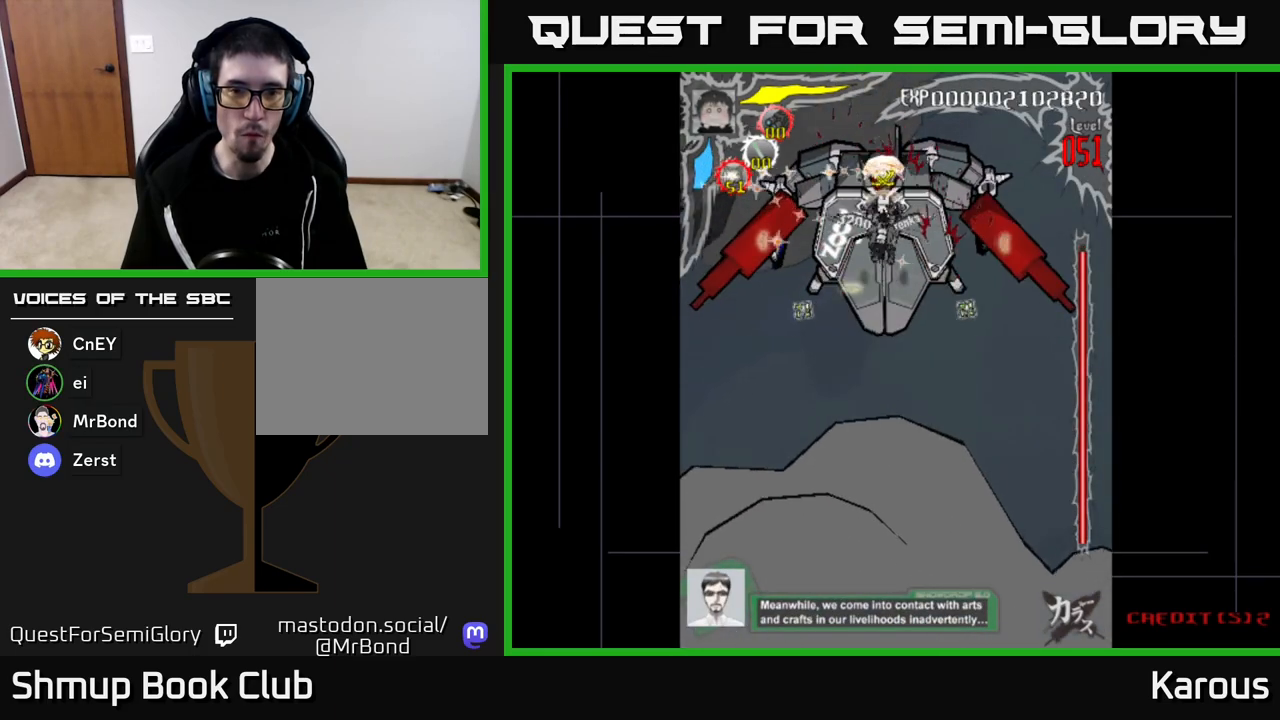
{"buttons": ["DPAD_UP"], "left_stick": "down", "right_stick": "center", "events": [[283, "DPAD_DOWN", "up"], [300, "DPAD_UP", "down"]]}
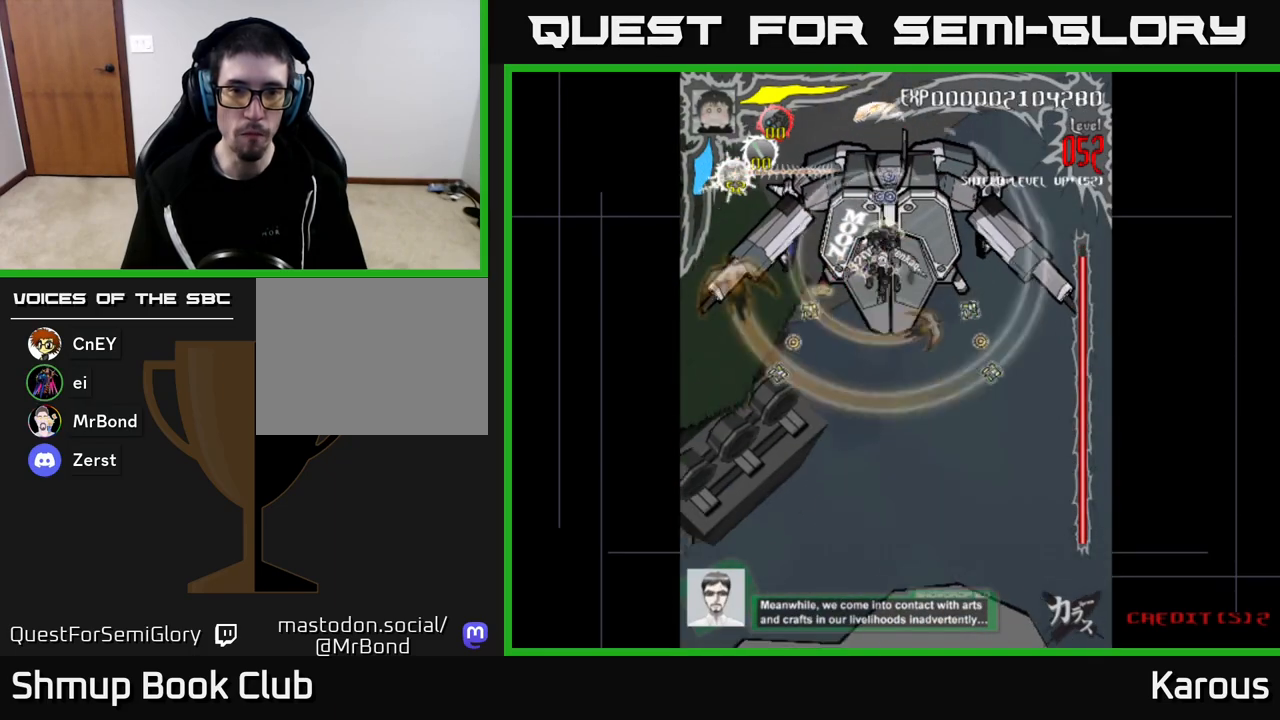
{"buttons": ["DPAD_RIGHT"], "left_stick": "down", "right_stick": "center", "events": [[117, "DPAD_UP", "up"], [167, "DPAD_DOWN", "down"], [500, "DPAD_DOWN", "up"], [500, "DPAD_RIGHT", "down"]]}
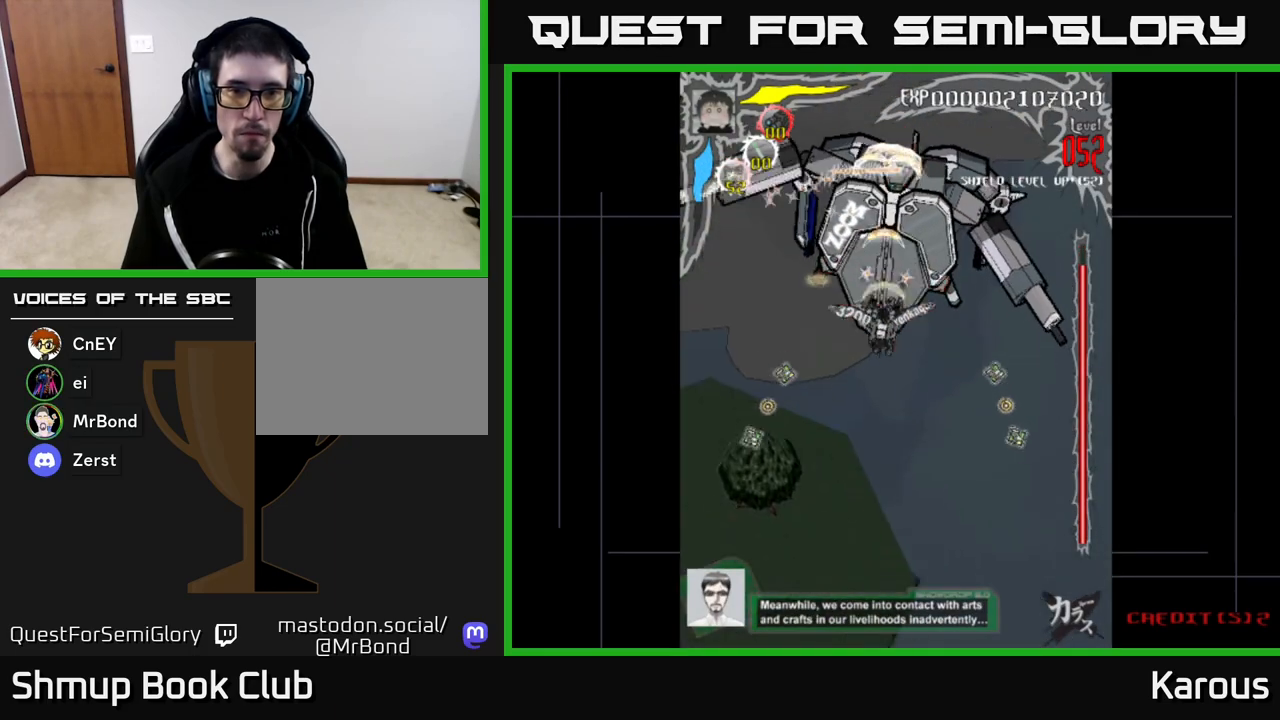
{"buttons": ["A", "DPAD_UP"], "left_stick": "down", "right_stick": "center", "events": [[33, "DPAD_RIGHT", "up"], [33, "DPAD_UP", "down"], [233, "DPAD_UP", "up"], [283, "DPAD_DOWN", "down"], [350, "DPAD_RIGHT", "down"], [417, "A", "down"], [417, "DPAD_DOWN", "up"], [467, "DPAD_RIGHT", "up"], [467, "DPAD_UP", "down"]]}
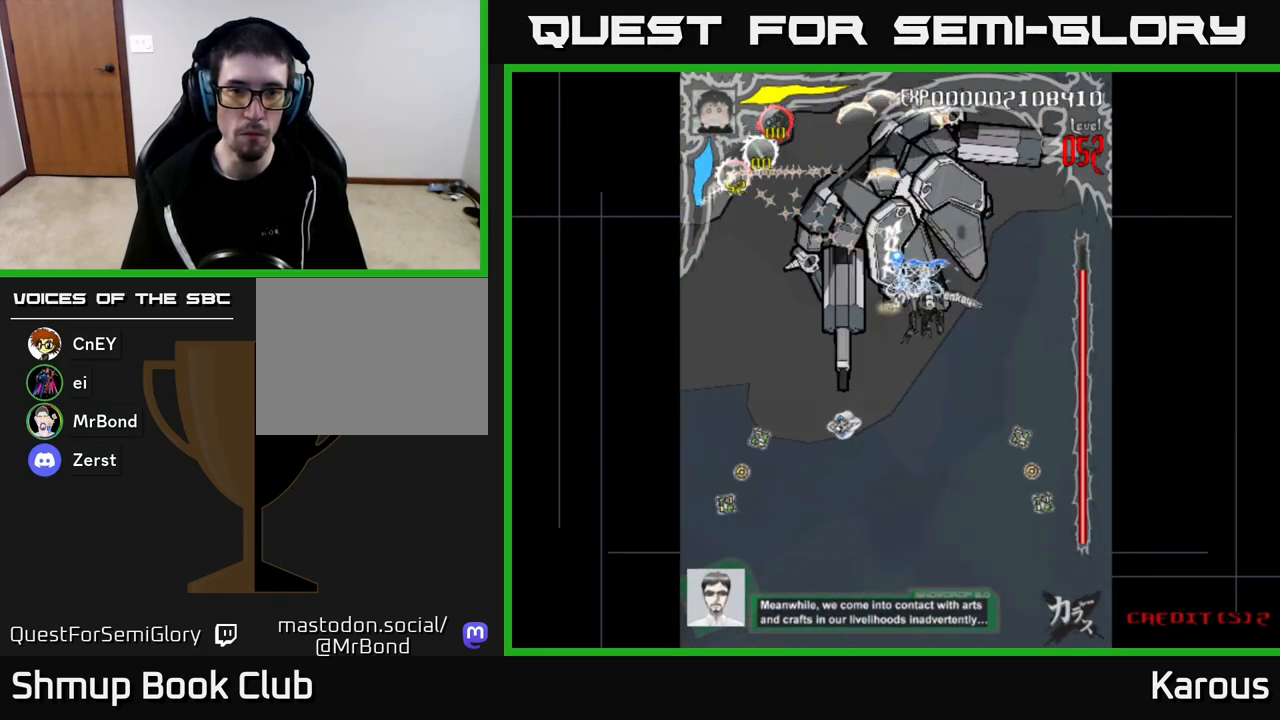
{"buttons": ["X", "DPAD_DOWN"], "left_stick": "down", "right_stick": "center", "events": [[83, "DPAD_LEFT", "down"], [167, "DPAD_UP", "up"], [200, "DPAD_LEFT", "up"], [250, "DPAD_UP", "down"], [350, "A", "up"], [350, "DPAD_LEFT", "down"], [367, "X", "down"], [400, "DPAD_UP", "up"], [467, "DPAD_DOWN", "down"], [500, "DPAD_LEFT", "up"]]}
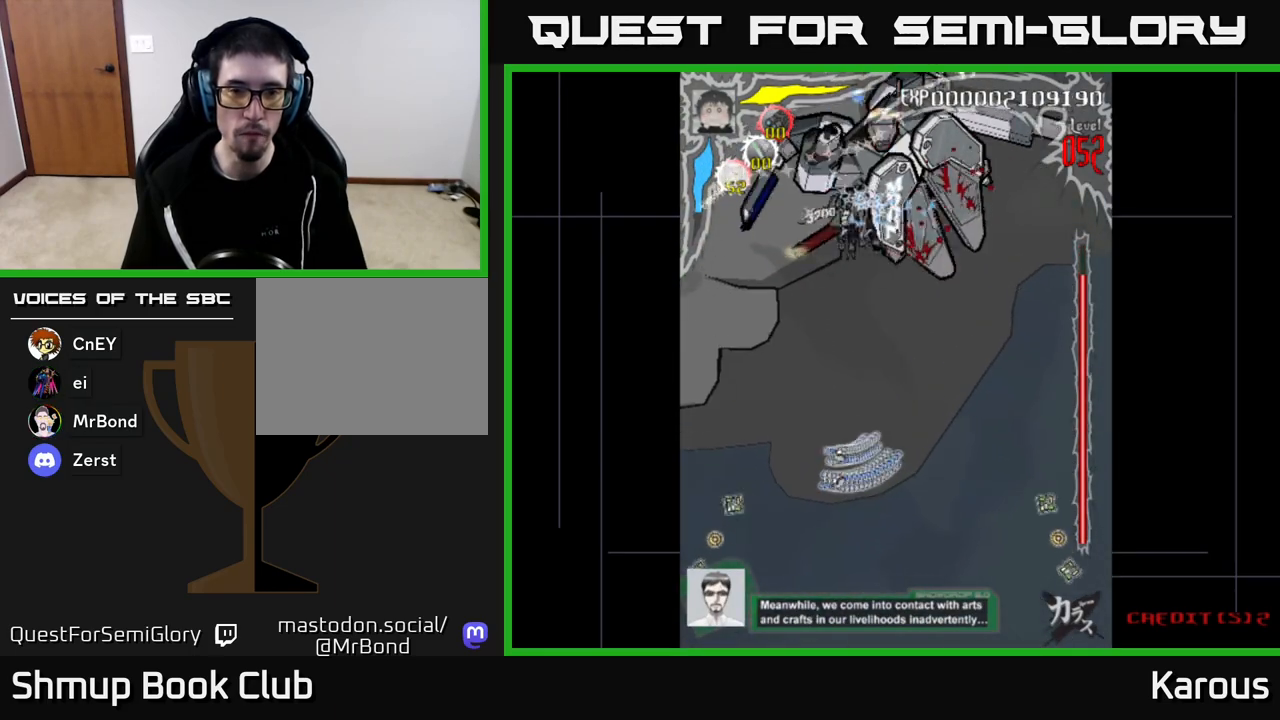
{"buttons": ["DPAD_UP", "DPAD_LEFT"], "left_stick": "down", "right_stick": "center", "events": [[50, "DPAD_RIGHT", "down"], [67, "X", "up"], [117, "DPAD_DOWN", "up"], [300, "DPAD_RIGHT", "up"], [317, "DPAD_UP", "down"], [450, "DPAD_LEFT", "down"]]}
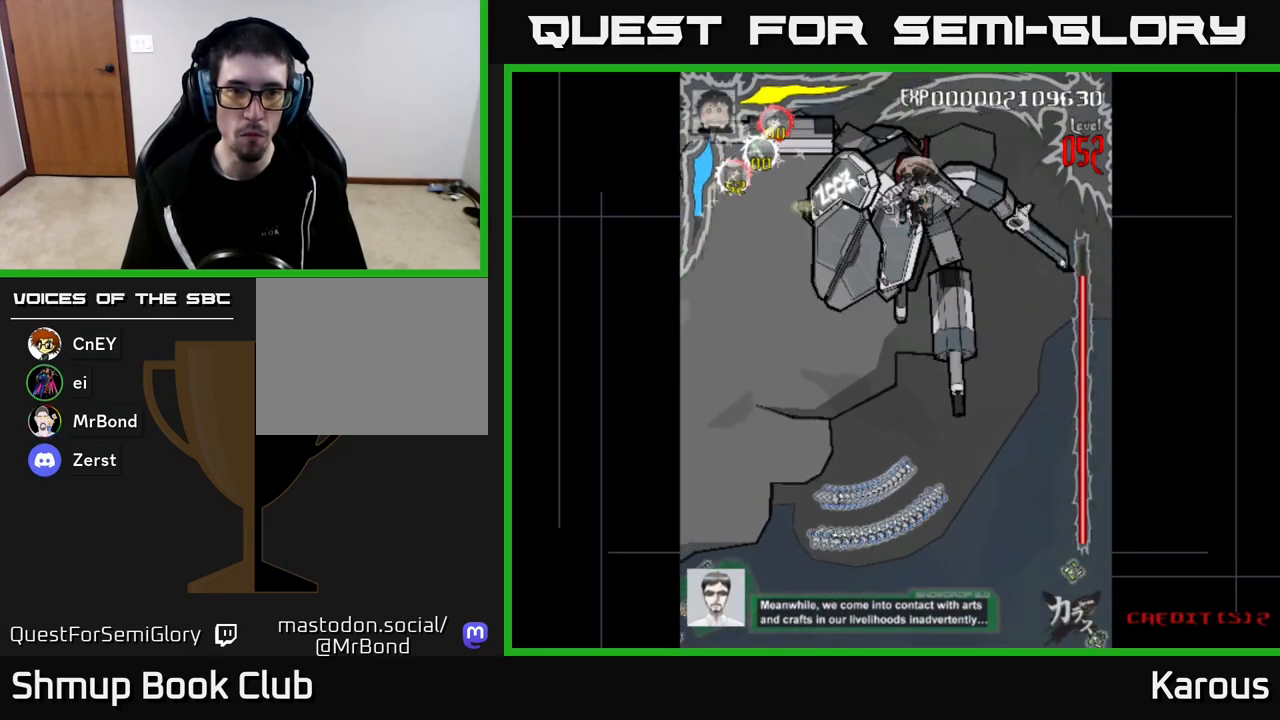
{"buttons": ["DPAD_UP"], "left_stick": "down", "right_stick": "center", "events": [[33, "DPAD_UP", "up"], [200, "DPAD_DOWN", "down"], [200, "DPAD_LEFT", "up"], [267, "DPAD_RIGHT", "down"], [300, "DPAD_DOWN", "up"], [400, "DPAD_RIGHT", "up"], [400, "DPAD_UP", "down"]]}
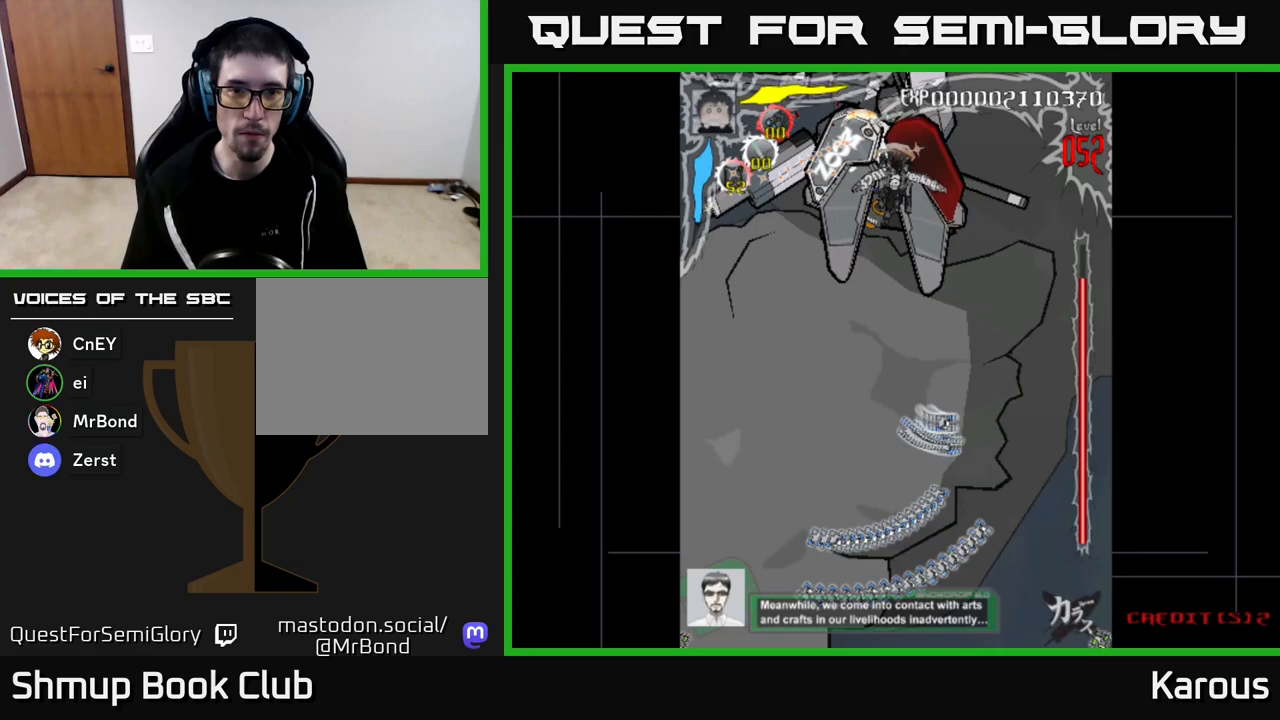
{"buttons": [], "left_stick": "down", "right_stick": "center", "events": [[33, "DPAD_LEFT", "down"], [33, "DPAD_UP", "up"], [50, "DPAD_LEFT", "up"], [317, "DPAD_DOWN", "down"], [467, "DPAD_DOWN", "up"]]}
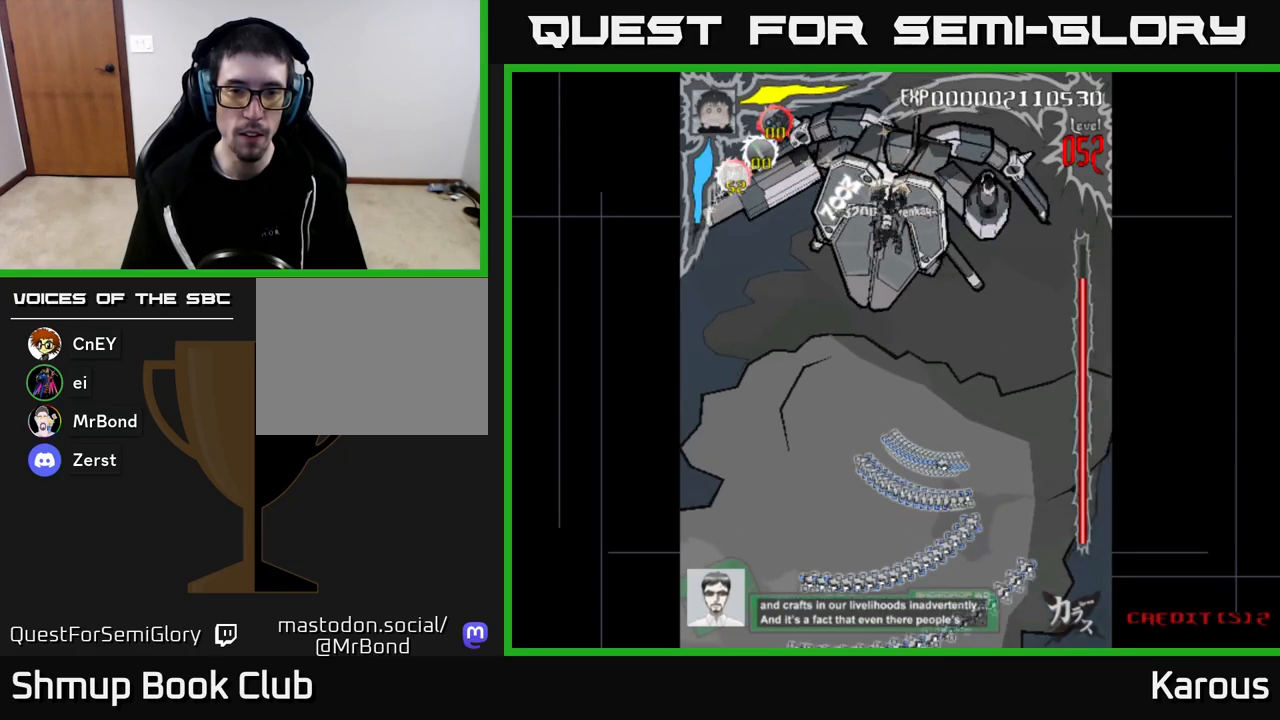
{"buttons": ["DPAD_DOWN"], "left_stick": "down", "right_stick": "center", "events": [[333, "DPAD_DOWN", "down"]]}
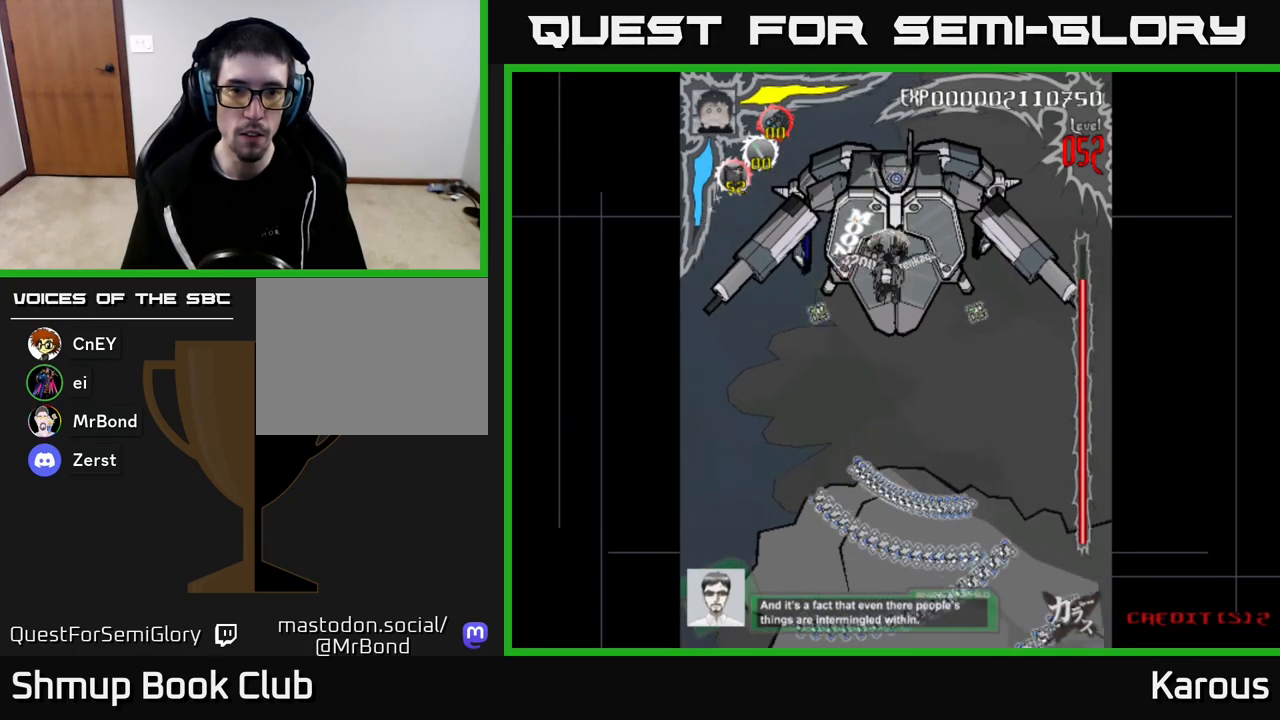
{"buttons": [], "left_stick": "down", "right_stick": "center", "events": [[83, "DPAD_DOWN", "up"]]}
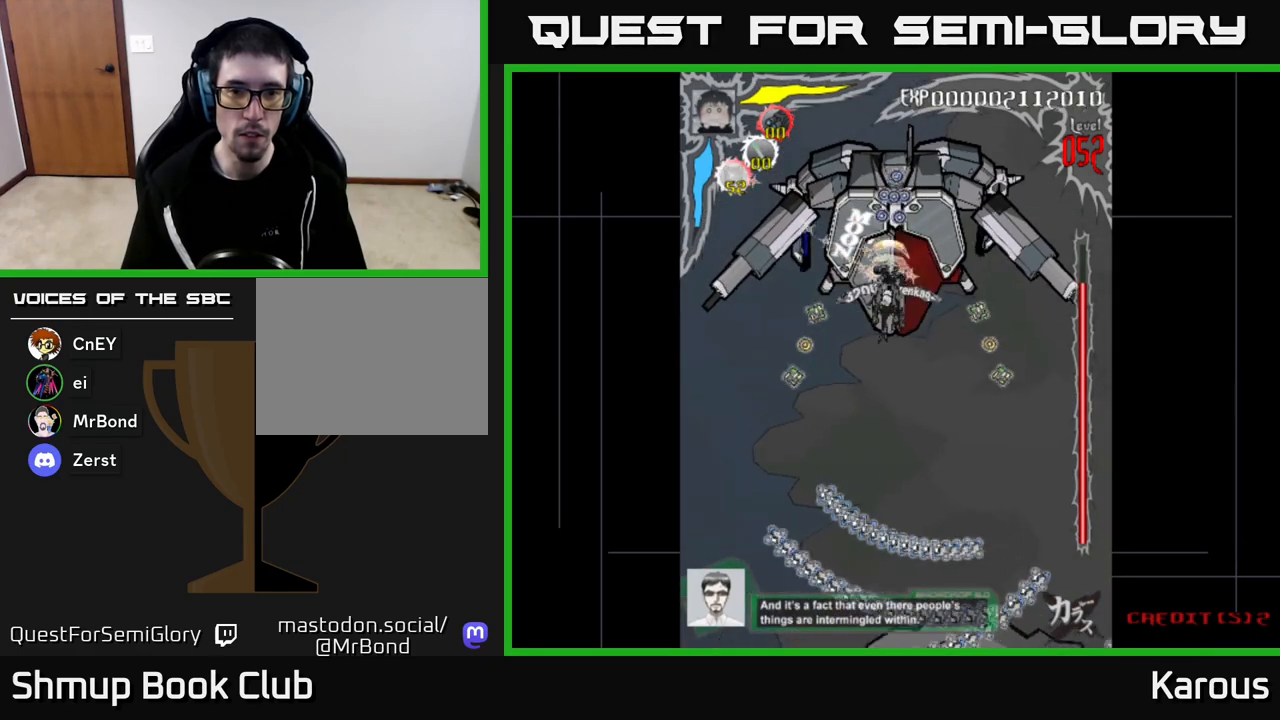
{"buttons": [], "left_stick": "down", "right_stick": "center", "events": [[117, "DPAD_UP", "down"], [133, "DPAD_UP", "up"]]}
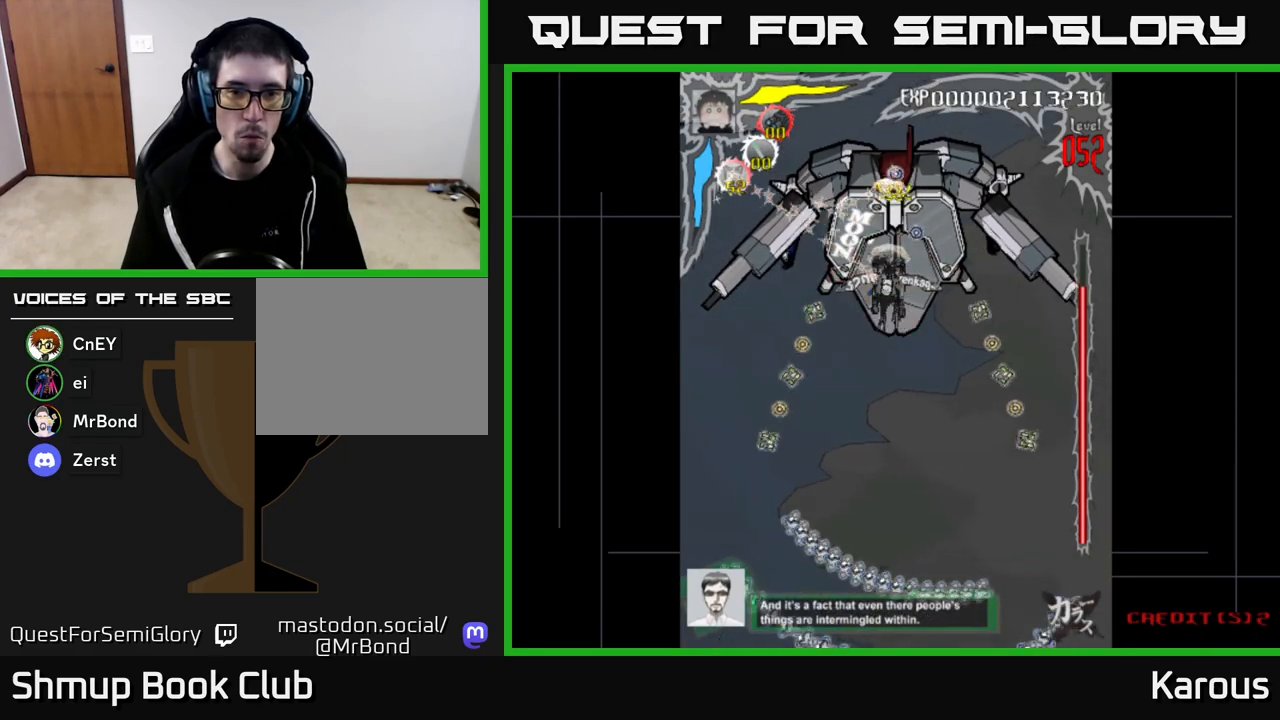
{"buttons": ["DPAD_DOWN"], "left_stick": "down", "right_stick": "center", "events": [[183, "DPAD_RIGHT", "down"], [217, "DPAD_RIGHT", "up"], [467, "DPAD_DOWN", "down"]]}
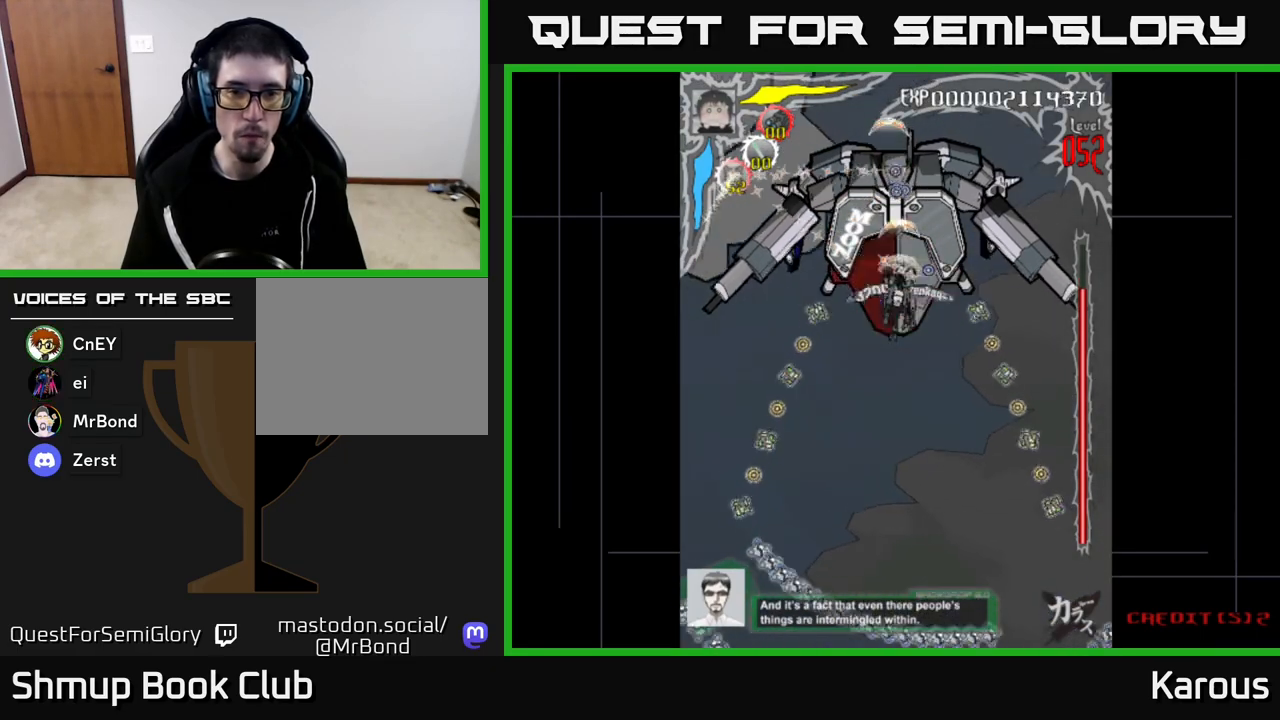
{"buttons": [], "left_stick": "down", "right_stick": "center", "events": [[33, "DPAD_DOWN", "up"], [200, "DPAD_LEFT", "down"], [250, "DPAD_LEFT", "up"]]}
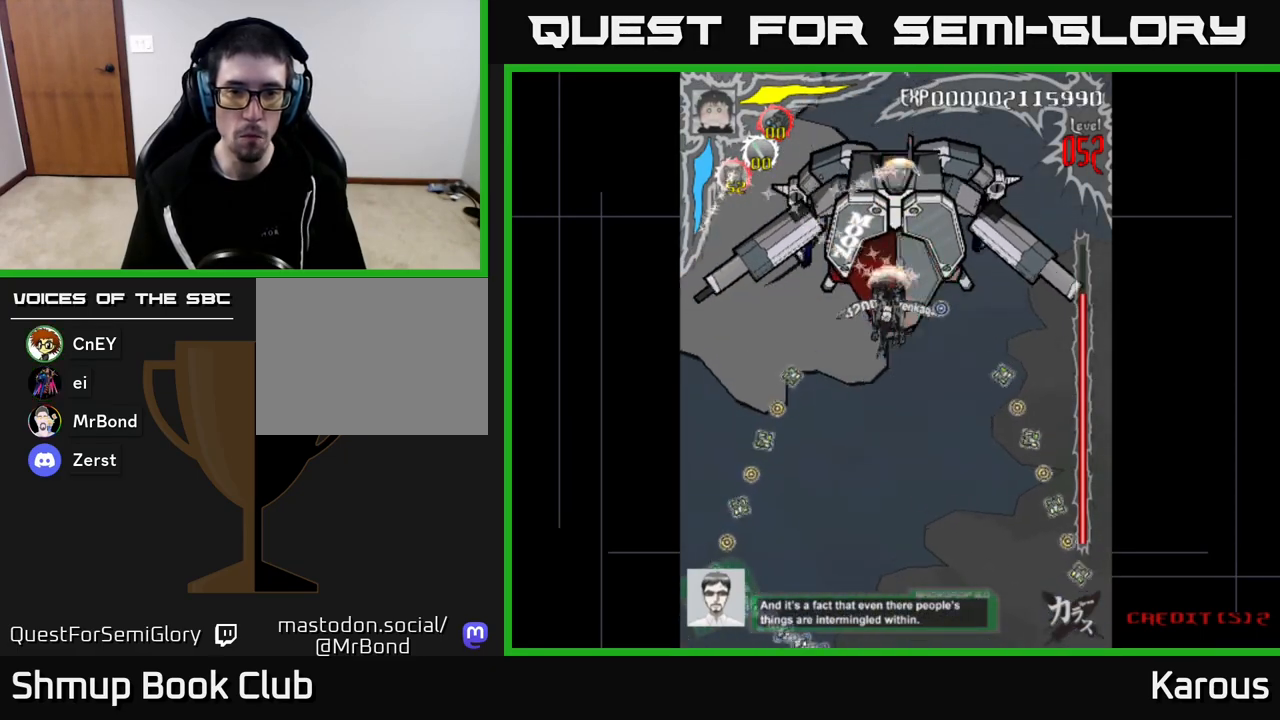
{"buttons": ["X", "DPAD_UP"], "left_stick": "down", "right_stick": "center", "events": [[450, "X", "down"], [483, "DPAD_UP", "down"]]}
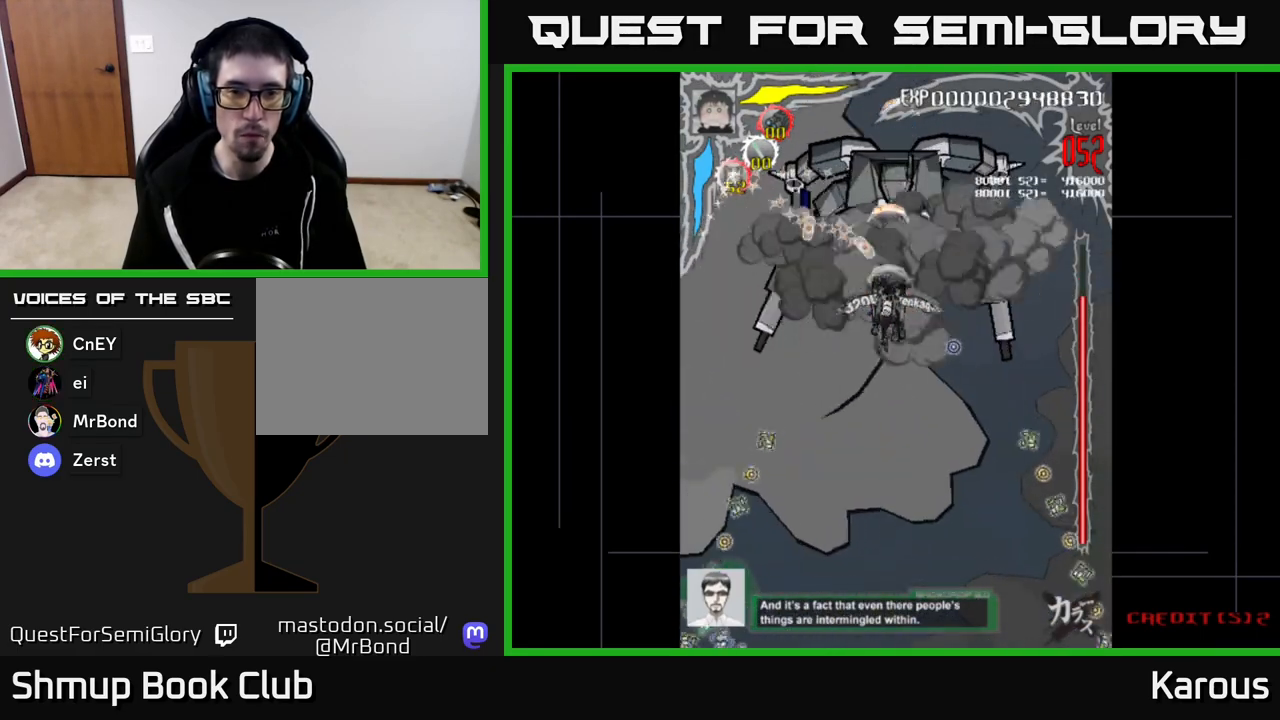
{"buttons": [], "left_stick": "down", "right_stick": "center", "events": [[50, "X", "up"], [200, "X", "down"], [233, "DPAD_RIGHT", "down"], [267, "DPAD_UP", "up"], [283, "X", "up"], [317, "DPAD_DOWN", "down"], [333, "DPAD_RIGHT", "up"], [350, "X", "down"], [433, "X", "up"], [467, "DPAD_DOWN", "up"]]}
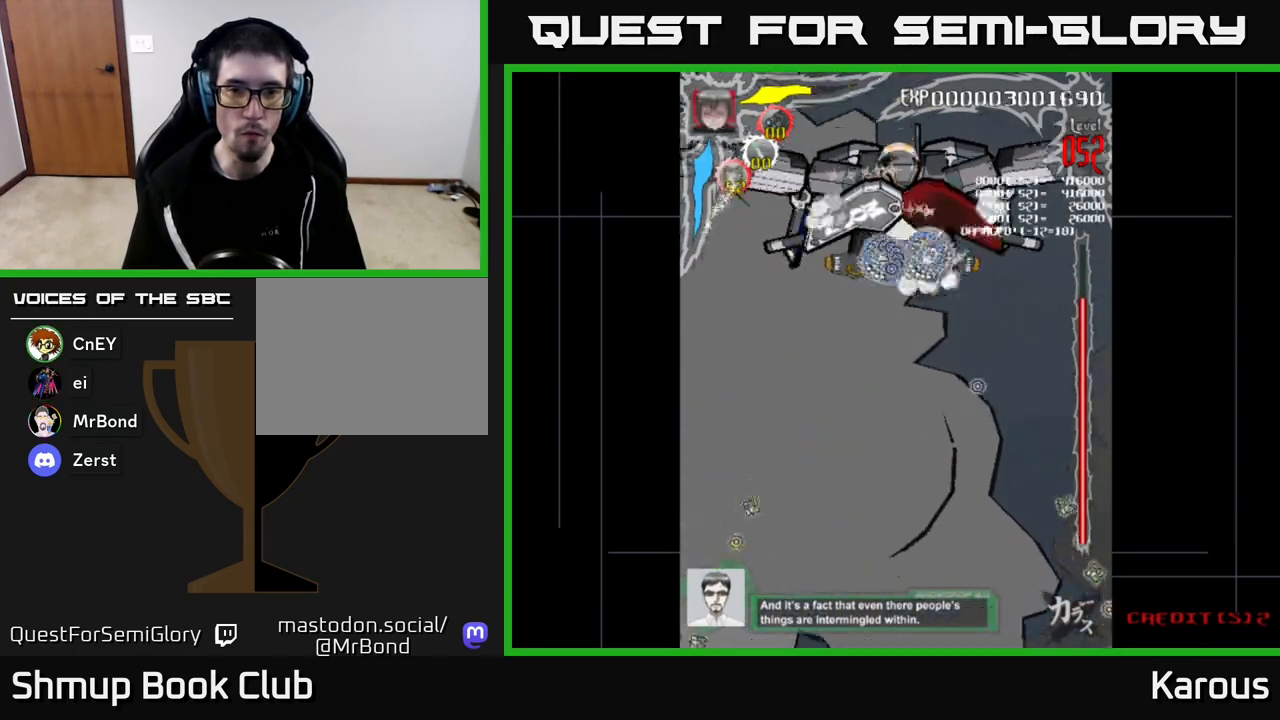
{"buttons": [], "left_stick": "down", "right_stick": "center", "events": [[200, "X", "down"], [300, "DPAD_LEFT", "down"], [300, "X", "up"], [367, "X", "down"], [400, "DPAD_LEFT", "up"], [483, "X", "up"]]}
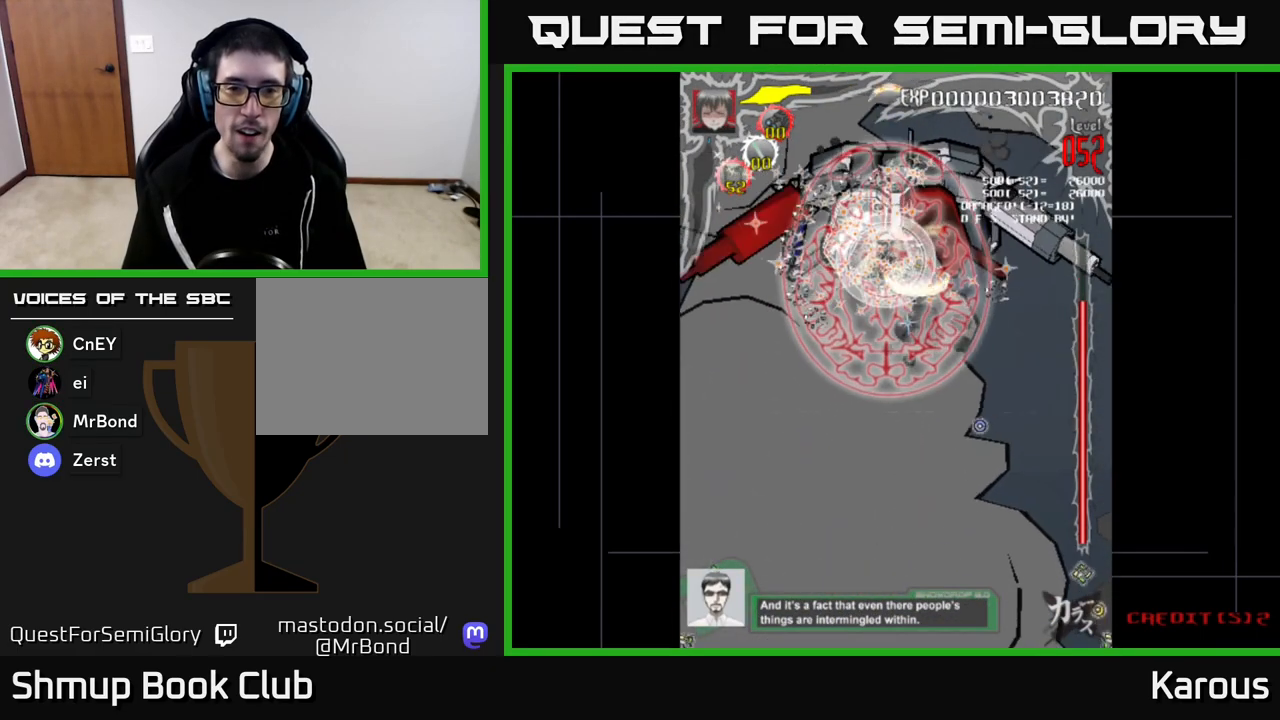
{"buttons": [], "left_stick": "down", "right_stick": "center", "events": [[50, "X", "down"], [167, "X", "up"]]}
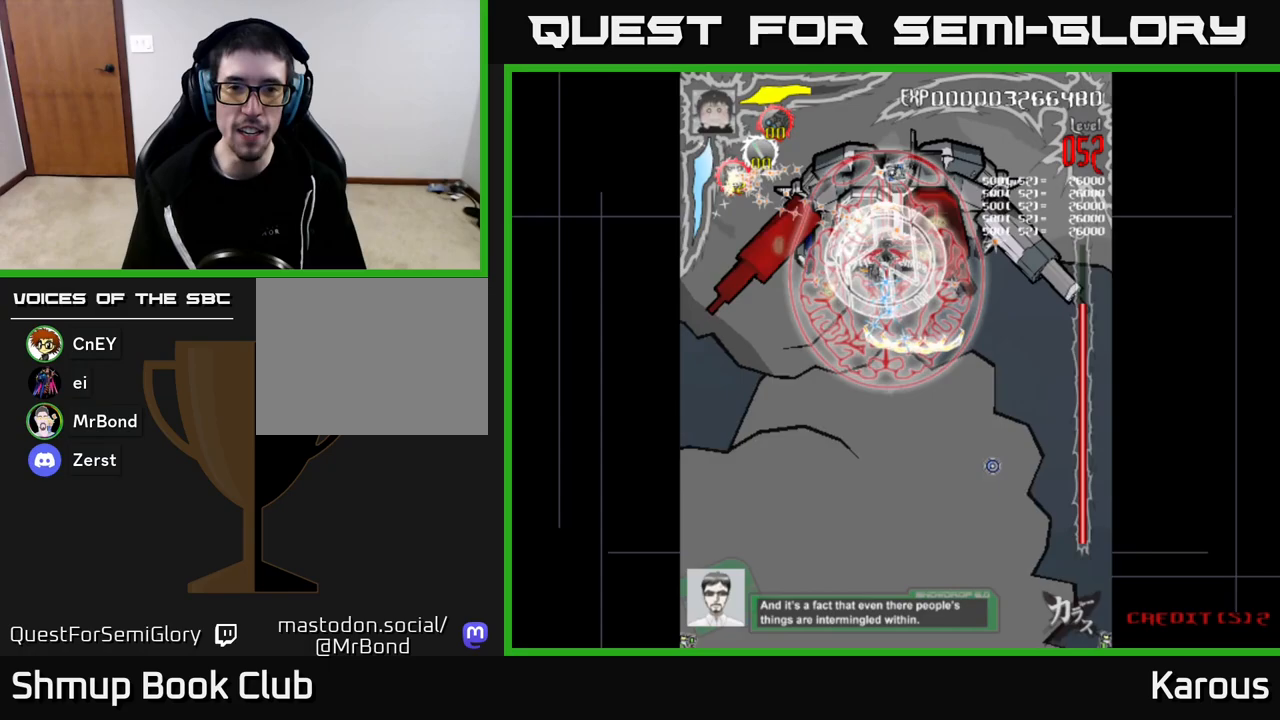
{"buttons": [], "left_stick": "down", "right_stick": "center", "events": [[283, "DPAD_RIGHT", "down"], [317, "DPAD_RIGHT", "up"]]}
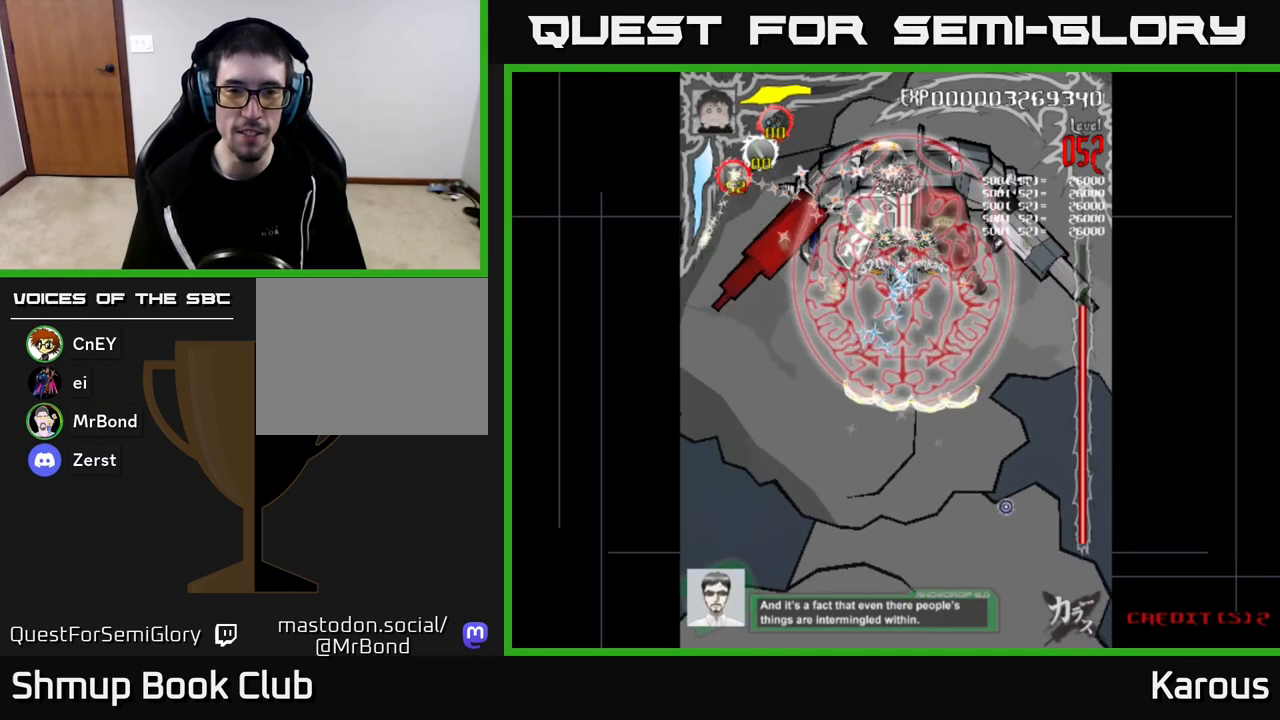
{"buttons": [], "left_stick": "down", "right_stick": "center", "events": []}
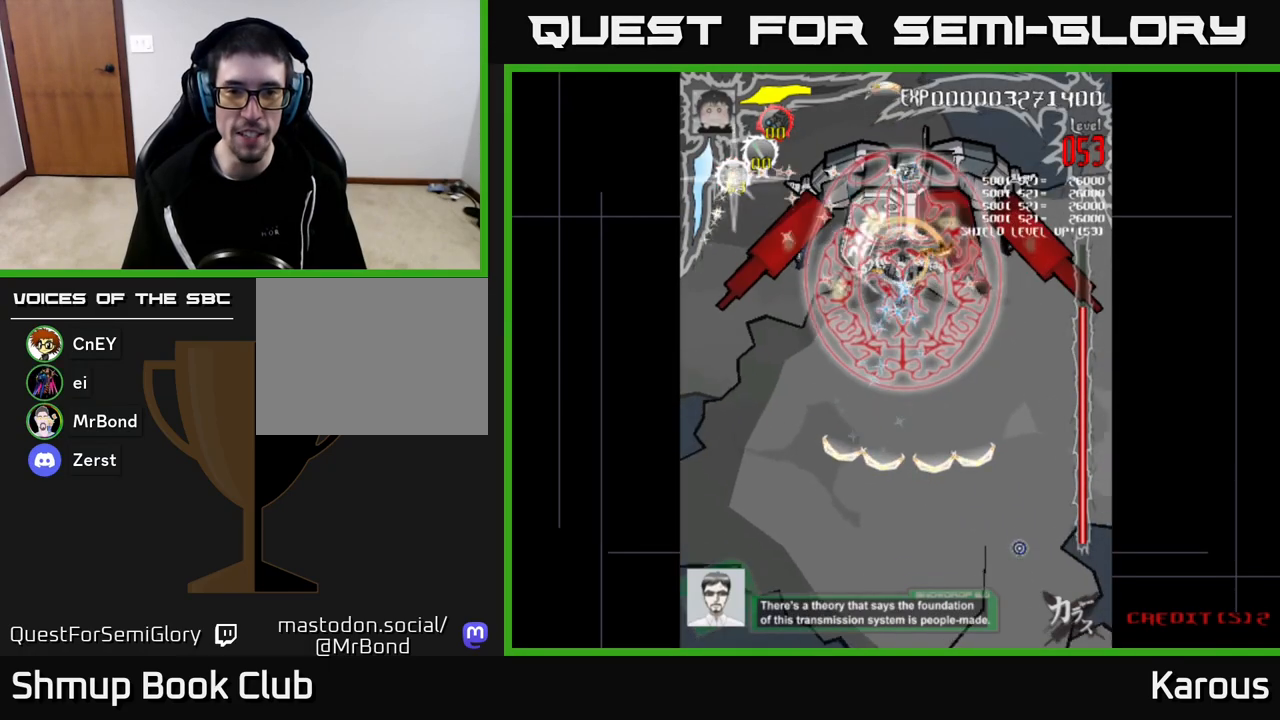
{"buttons": [], "left_stick": "down", "right_stick": "center", "events": []}
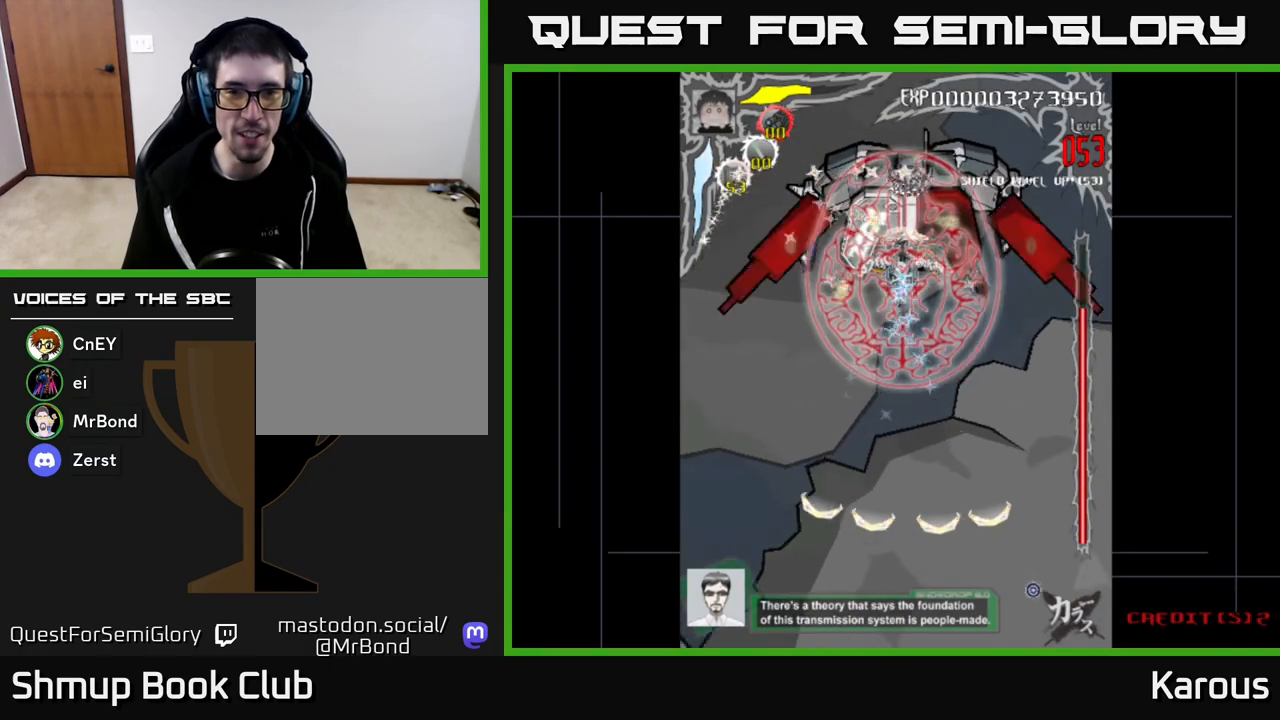
{"buttons": [], "left_stick": "down", "right_stick": "center", "events": []}
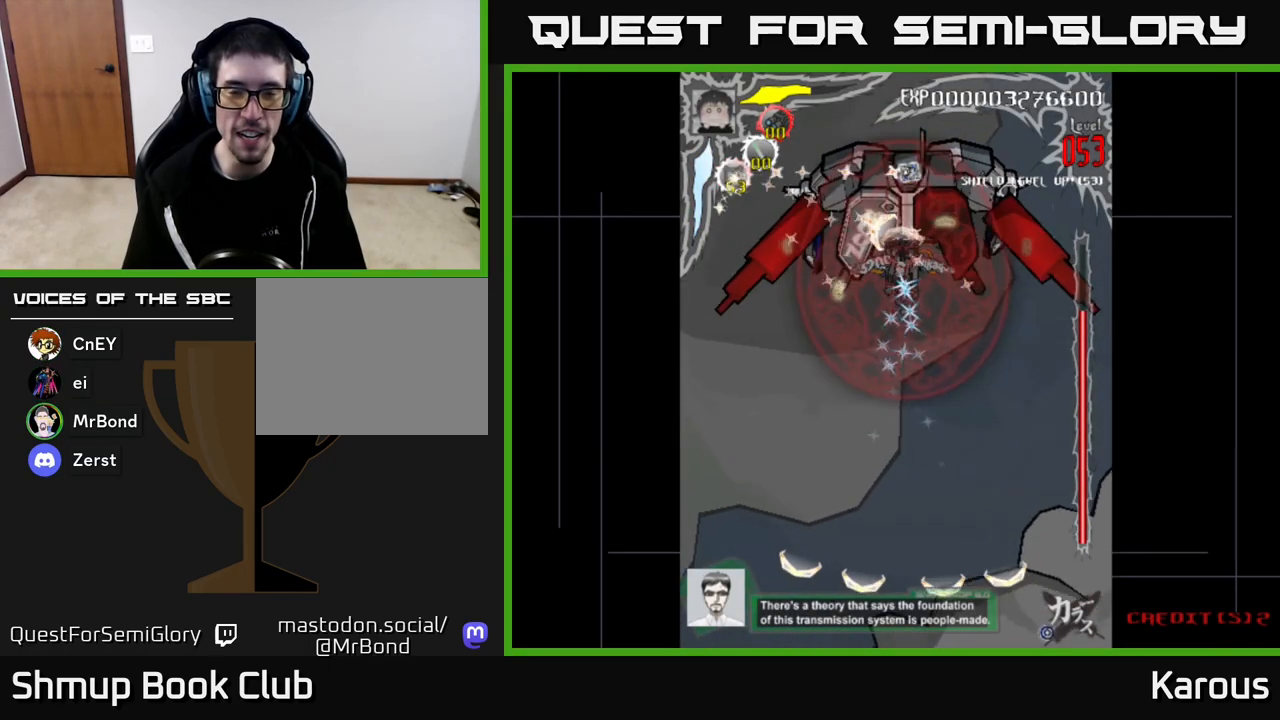
{"buttons": [], "left_stick": "down", "right_stick": "center", "events": []}
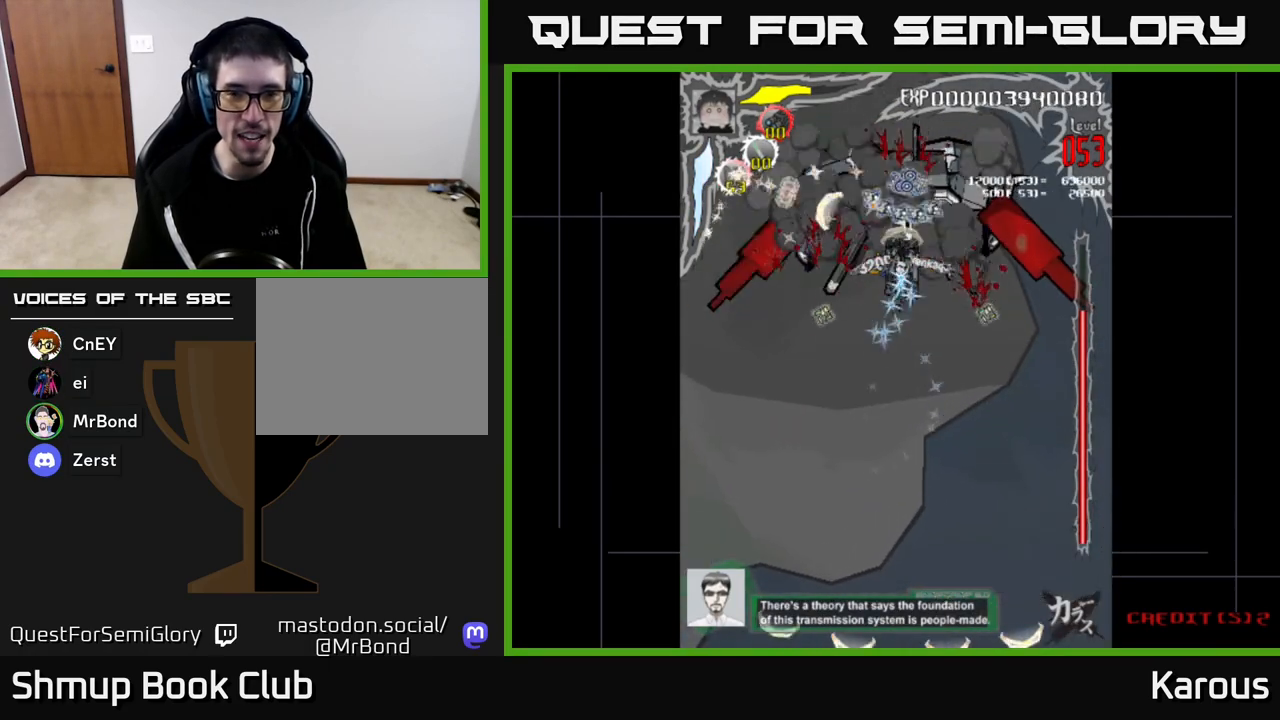
{"buttons": [], "left_stick": "down", "right_stick": "center", "events": [[183, "DPAD_LEFT", "down"], [200, "DPAD_LEFT", "up"]]}
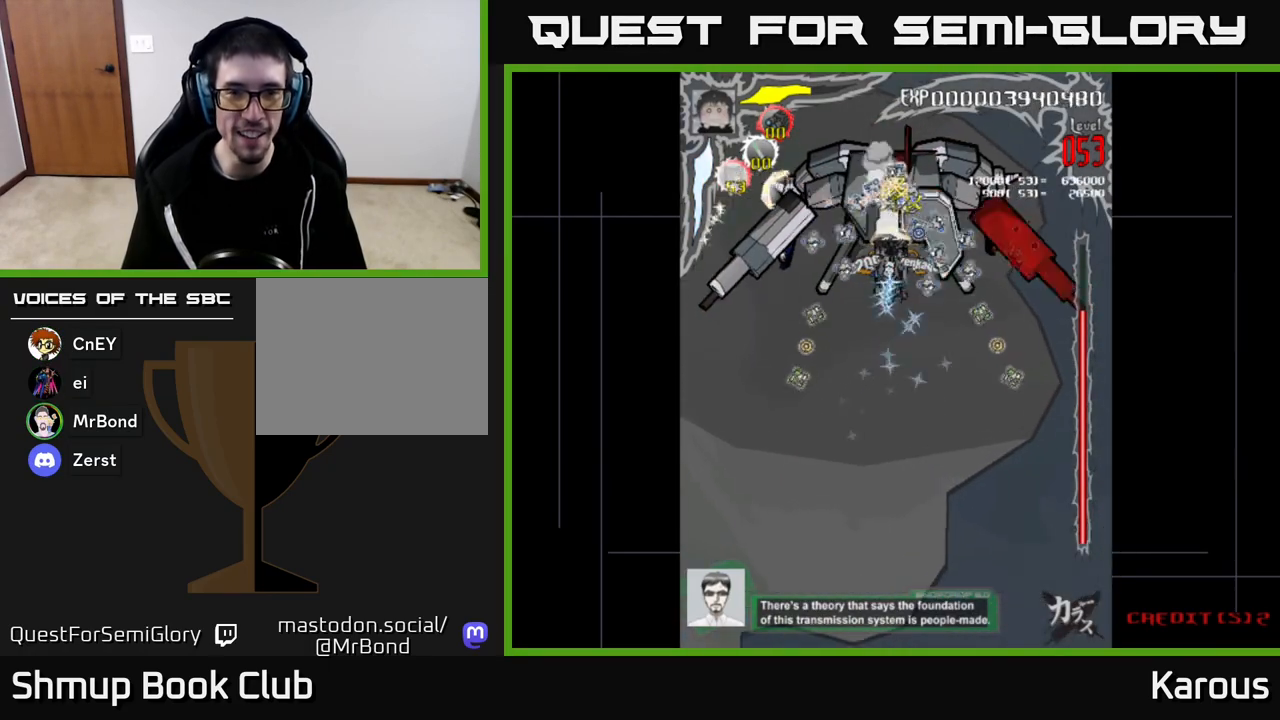
{"buttons": [], "left_stick": "down", "right_stick": "center", "events": []}
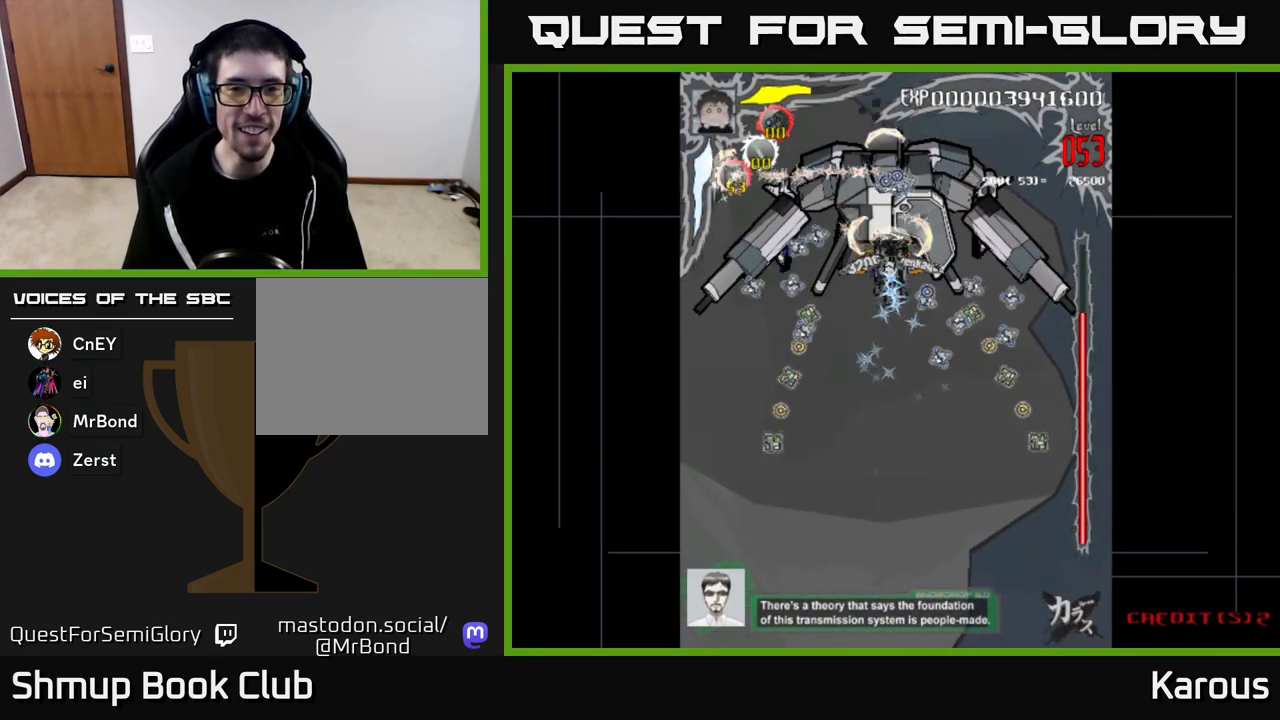
{"buttons": [], "left_stick": "down", "right_stick": "center", "events": []}
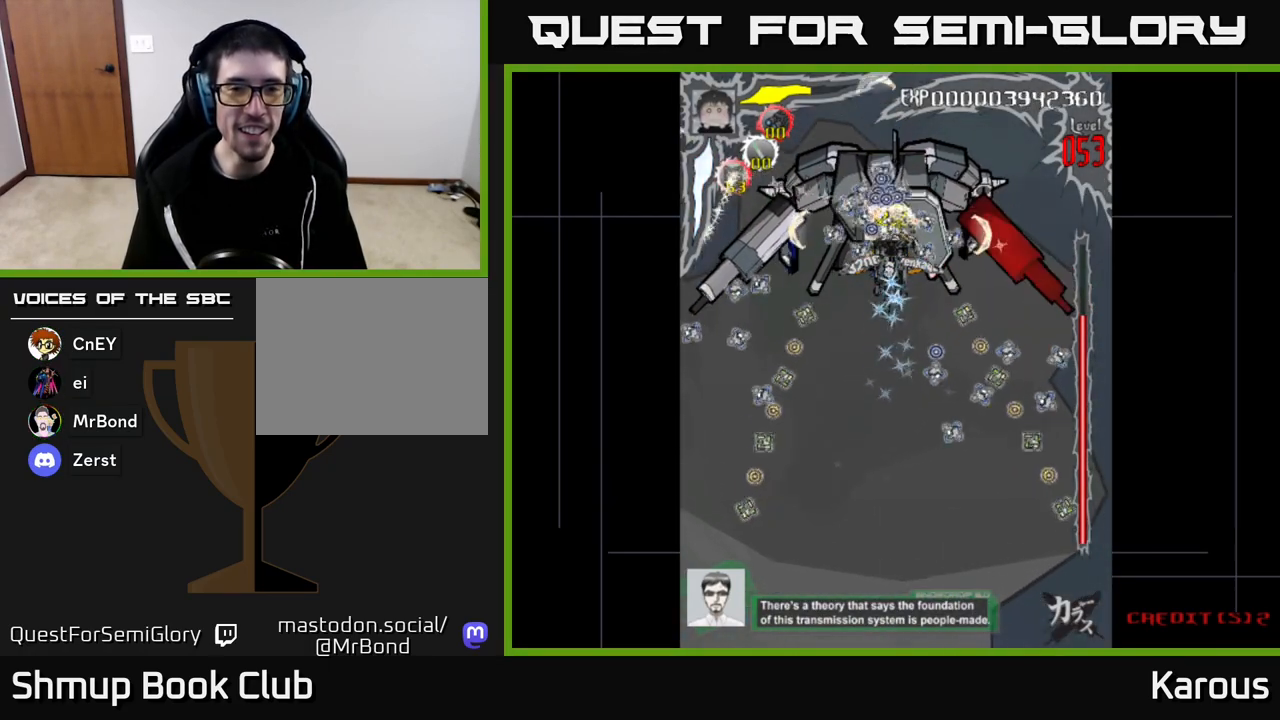
{"buttons": [], "left_stick": "down", "right_stick": "center", "events": []}
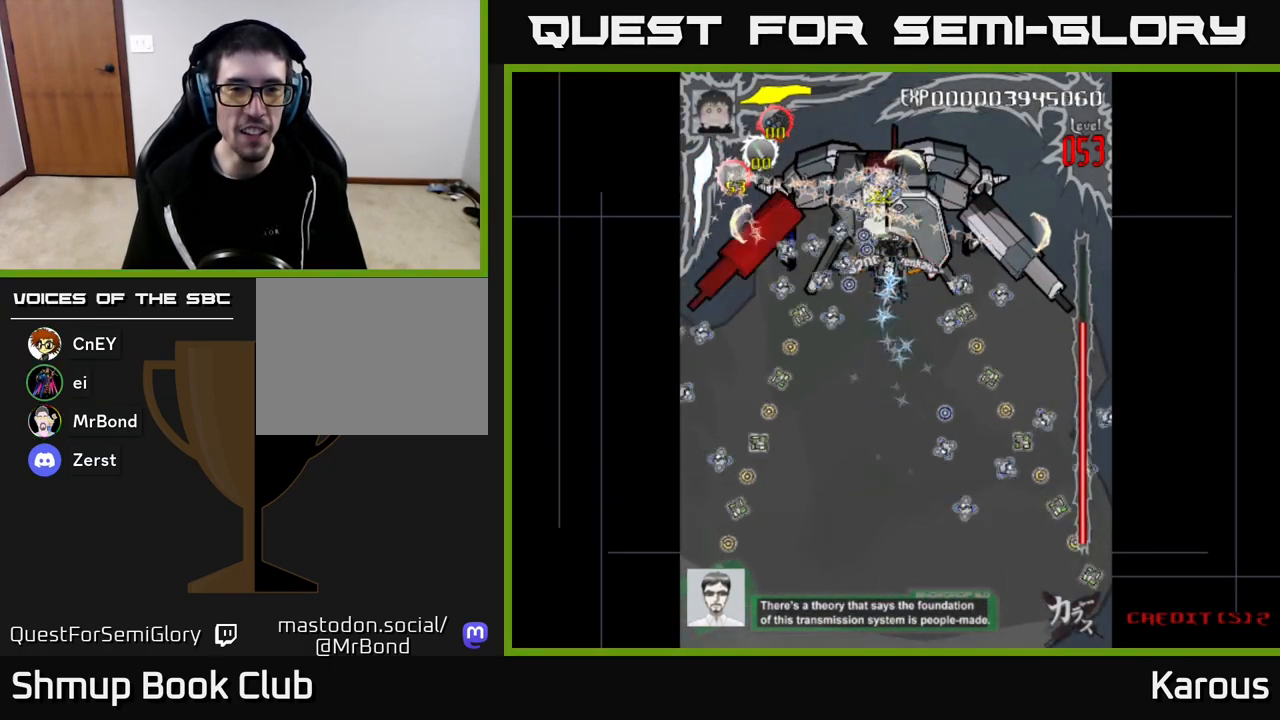
{"buttons": [], "left_stick": "down", "right_stick": "center", "events": []}